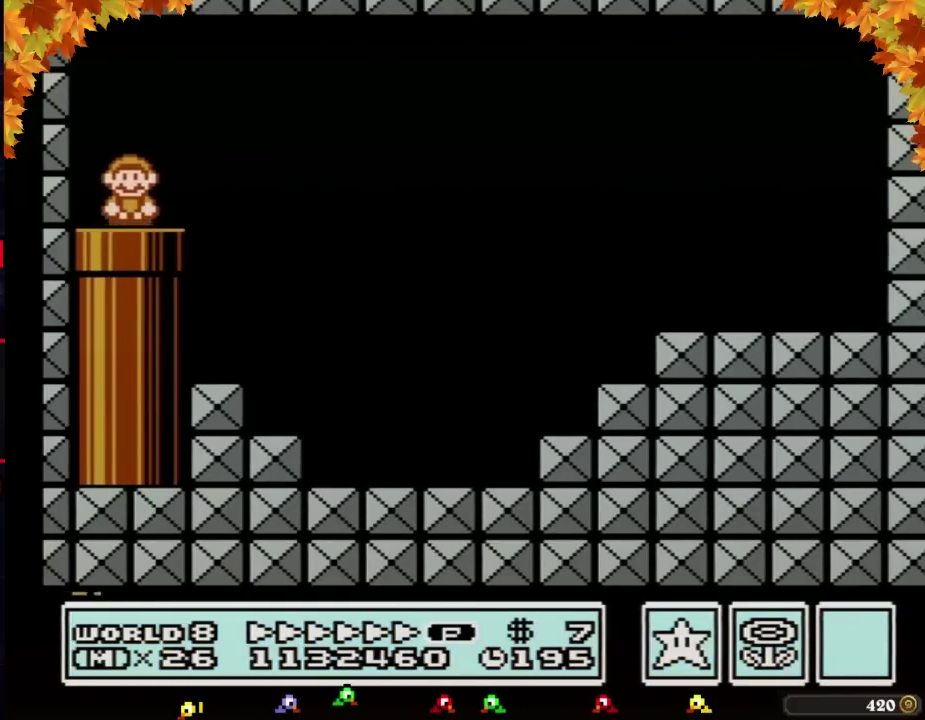
Gameplay with a controller (Nintendo layout); each line is a JSON object with the inputs held at the frame after it. "events" lists button and stick changes between this image and that frame as [ms after this image, input, new state], when the widget could be followed in between. Not read: L3 R3.
{"buttons": ["B", "DPAD_RIGHT"], "events": [[317, "A", "down"], [383, "A", "up"]]}
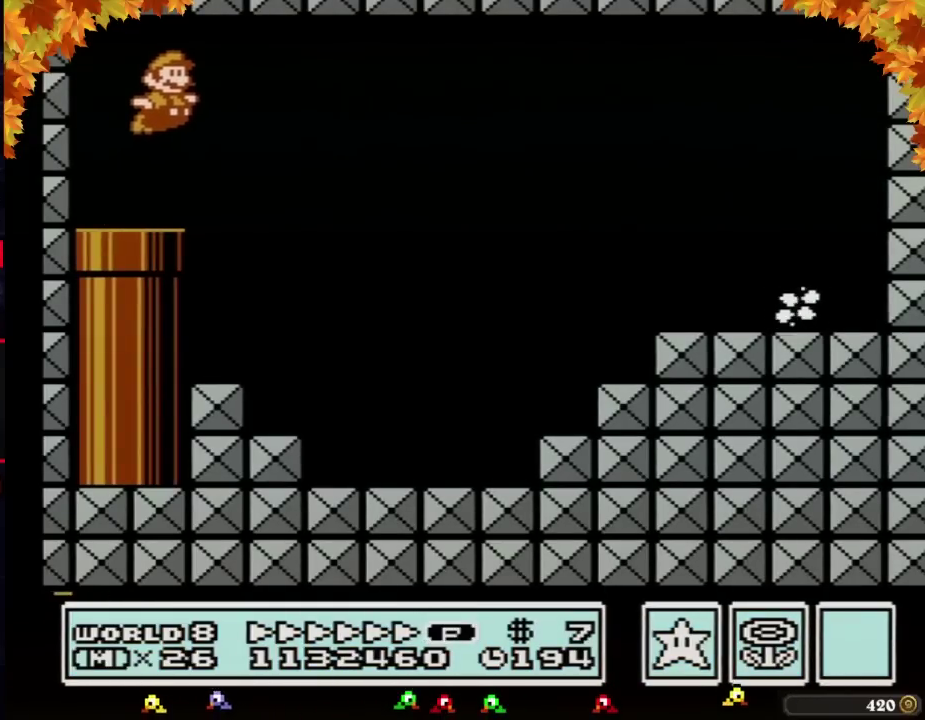
{"buttons": ["B", "DPAD_RIGHT"], "events": []}
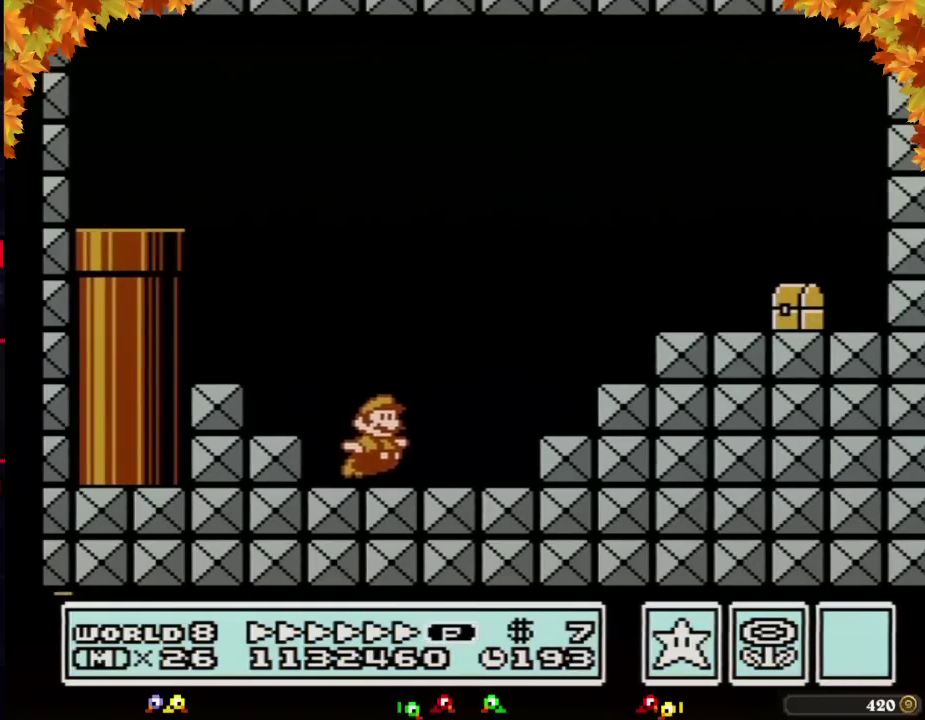
{"buttons": ["B", "DPAD_RIGHT"], "events": [[133, "A", "down"], [317, "A", "up"]]}
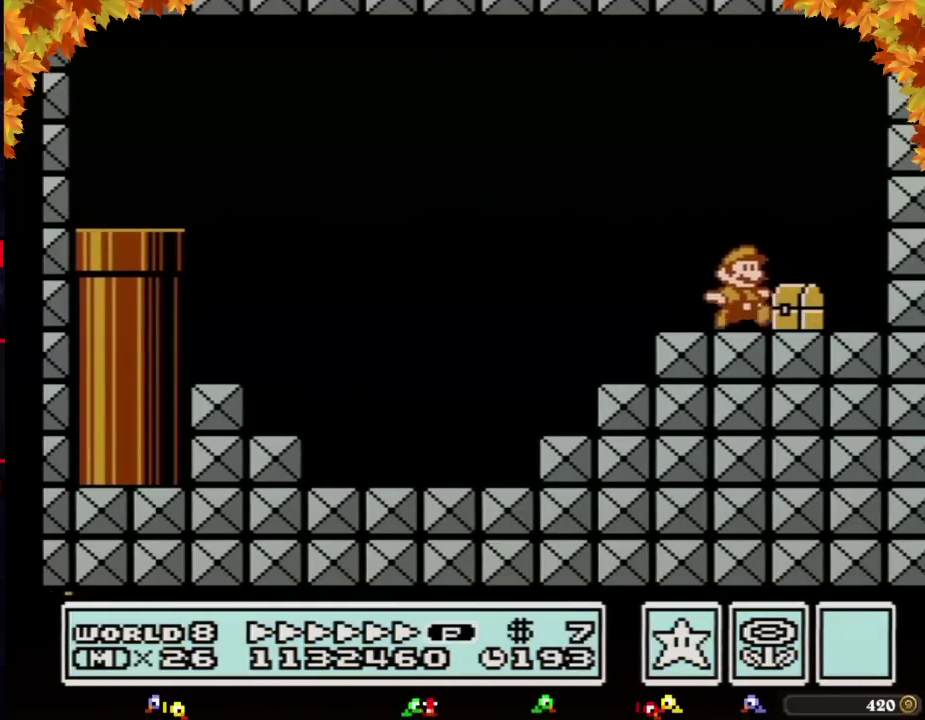
{"buttons": ["DPAD_LEFT"], "events": [[17, "B", "up"], [67, "B", "down"], [133, "B", "up"], [200, "B", "down"], [233, "A", "down"], [233, "DPAD_RIGHT", "up"], [267, "DPAD_LEFT", "down"], [417, "A", "up"], [450, "B", "up"]]}
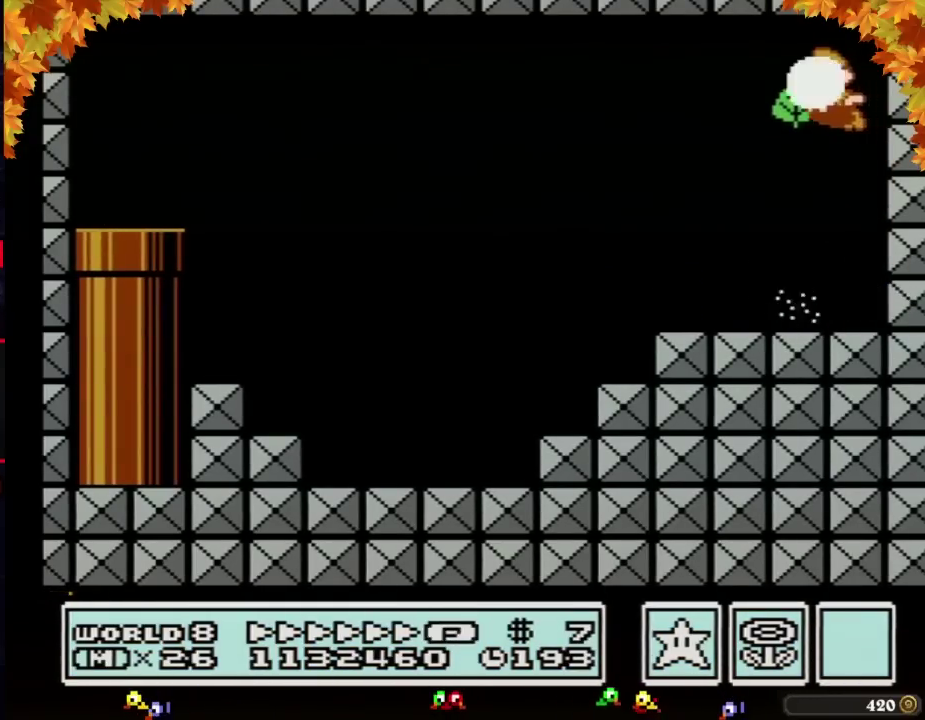
{"buttons": ["B", "DPAD_DOWN"], "events": [[33, "B", "down"], [100, "B", "up"], [167, "B", "down"], [417, "DPAD_DOWN", "down"], [450, "DPAD_LEFT", "up"]]}
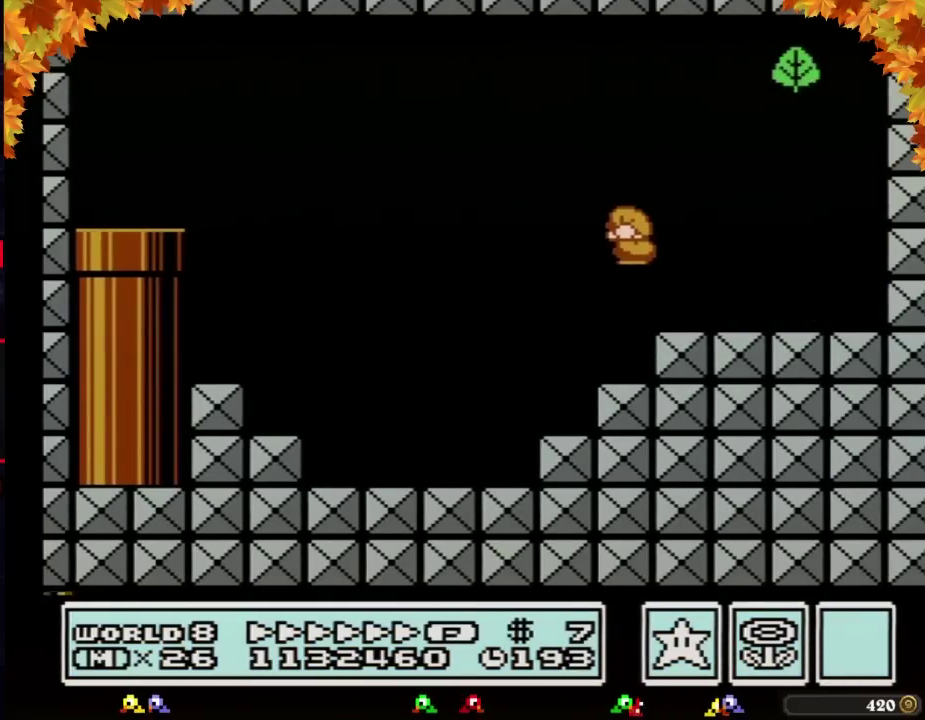
{"buttons": ["B", "DPAD_LEFT"], "events": [[17, "A", "down"], [33, "DPAD_LEFT", "down"], [67, "DPAD_DOWN", "up"], [383, "A", "up"]]}
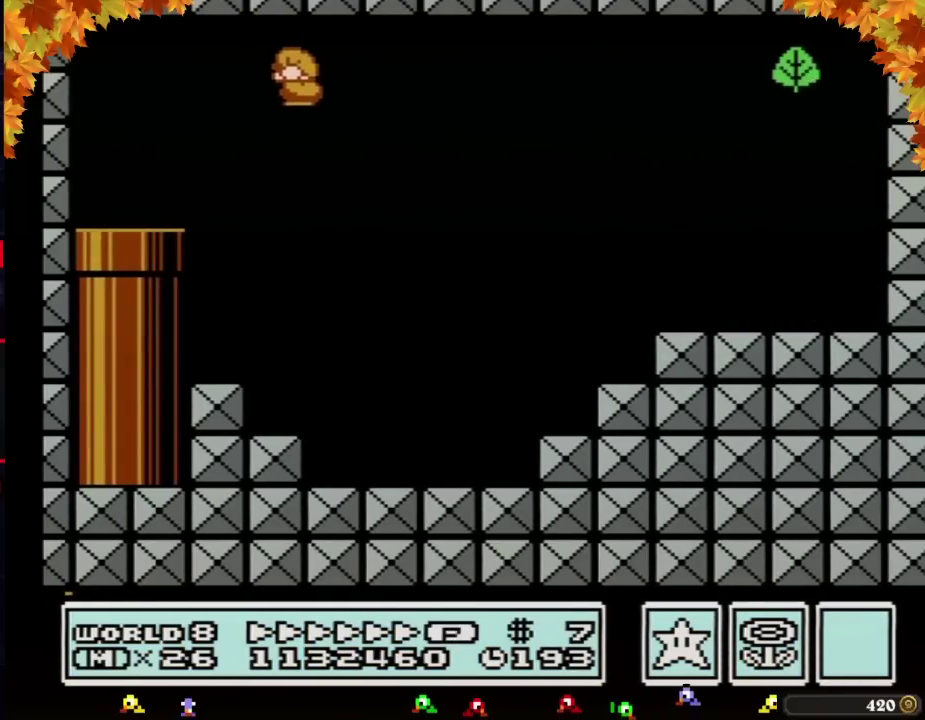
{"buttons": ["B"], "events": [[300, "A", "down"], [300, "DPAD_LEFT", "up"], [300, "DPAD_RIGHT", "down"], [367, "A", "up"], [367, "DPAD_RIGHT", "up"]]}
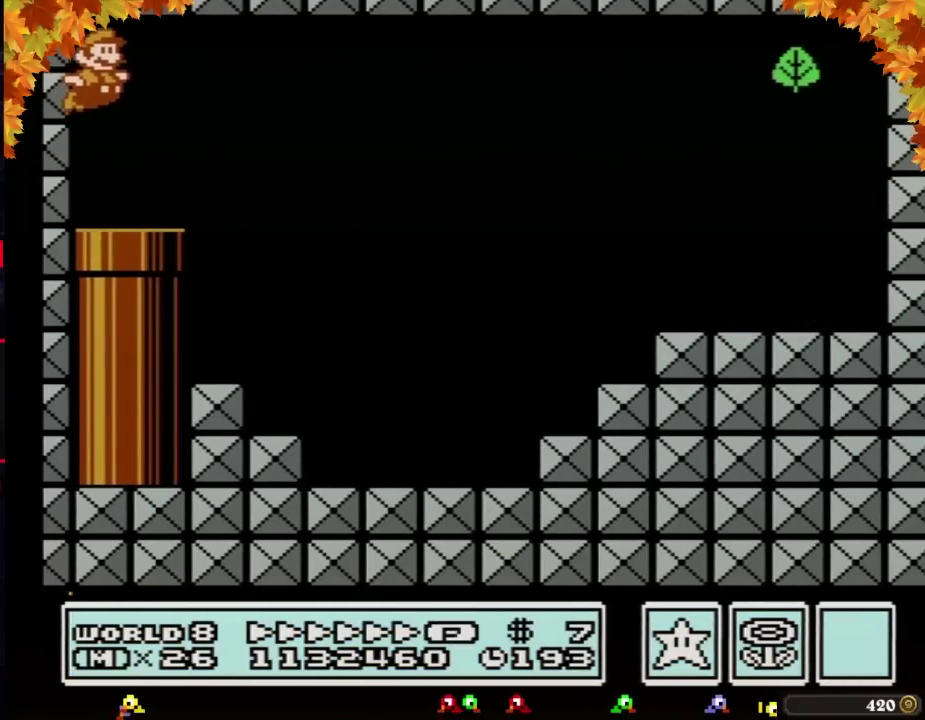
{"buttons": ["B", "DPAD_RIGHT"], "events": [[117, "DPAD_RIGHT", "down"], [333, "A", "down"], [400, "A", "up"]]}
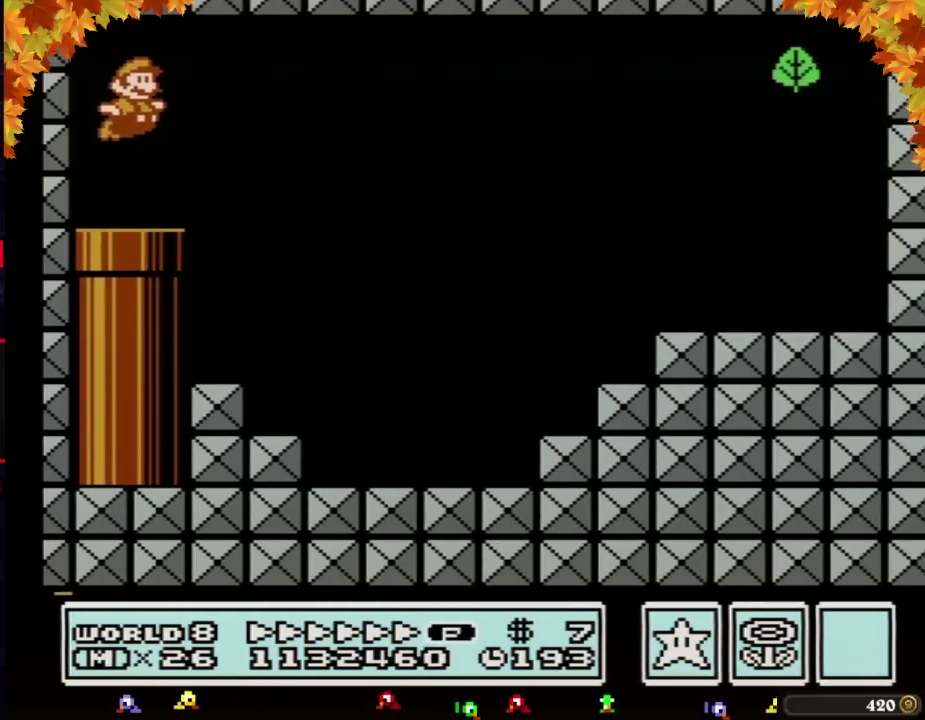
{"buttons": ["B", "DPAD_RIGHT"], "events": []}
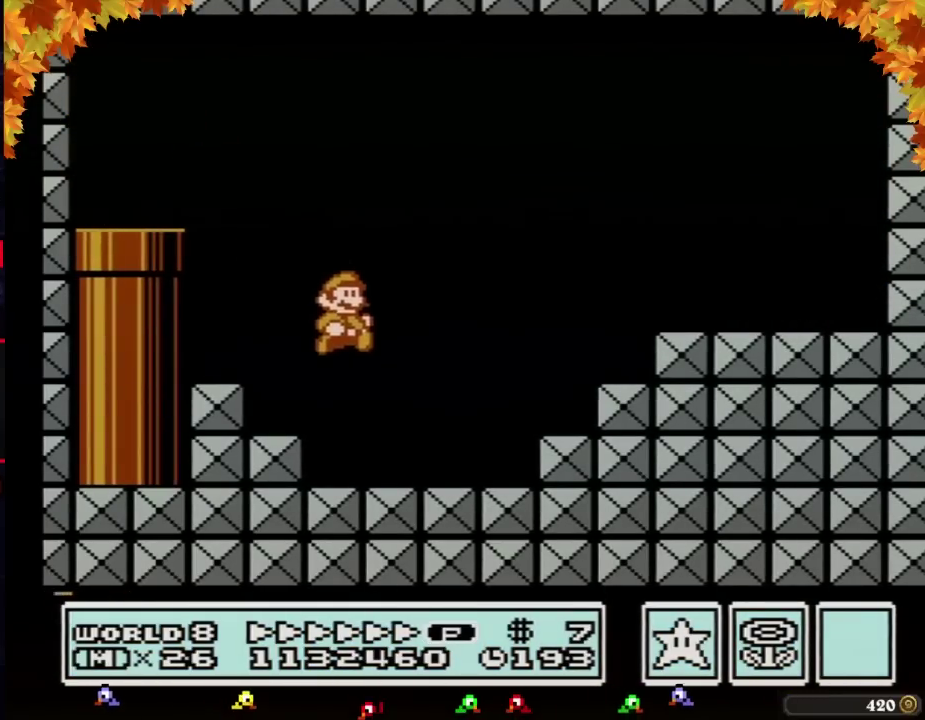
{"buttons": ["A", "B"], "events": [[117, "DPAD_RIGHT", "up"], [183, "DPAD_LEFT", "down"], [267, "A", "down"], [267, "DPAD_LEFT", "up"]]}
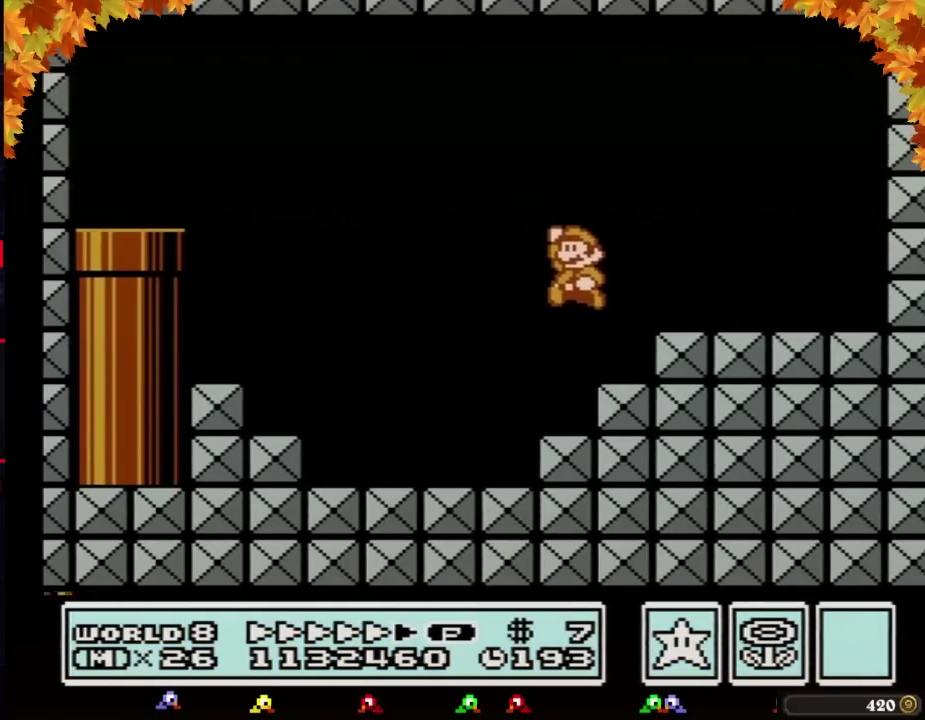
{"buttons": ["A", "B"], "events": [[17, "A", "up"], [267, "DPAD_DOWN", "down"], [300, "A", "down"], [367, "DPAD_DOWN", "up"]]}
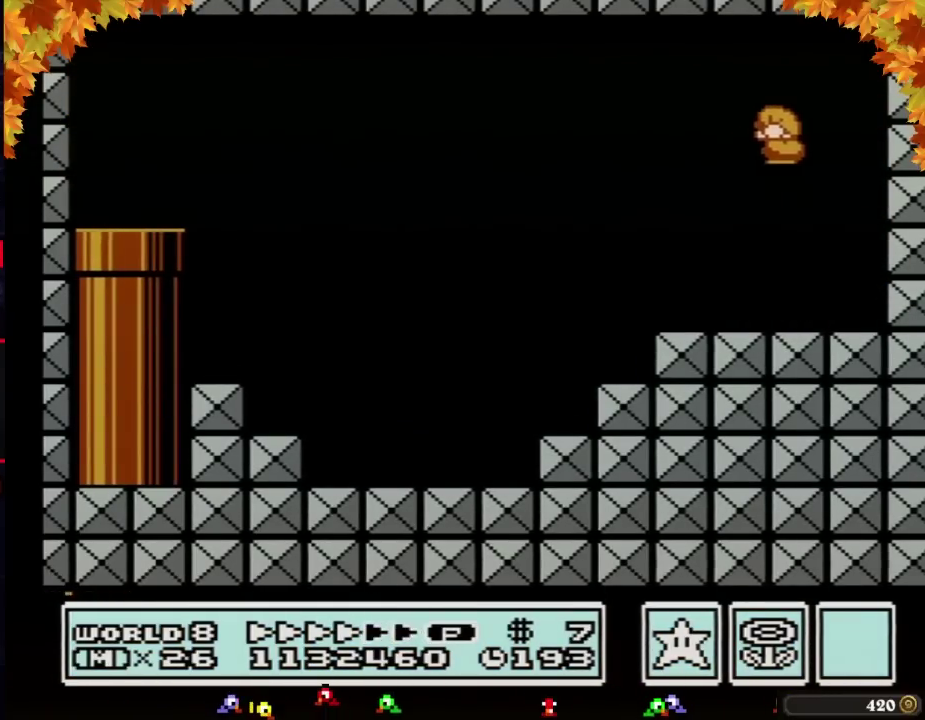
{"buttons": [], "events": [[467, "A", "up"], [500, "B", "up"]]}
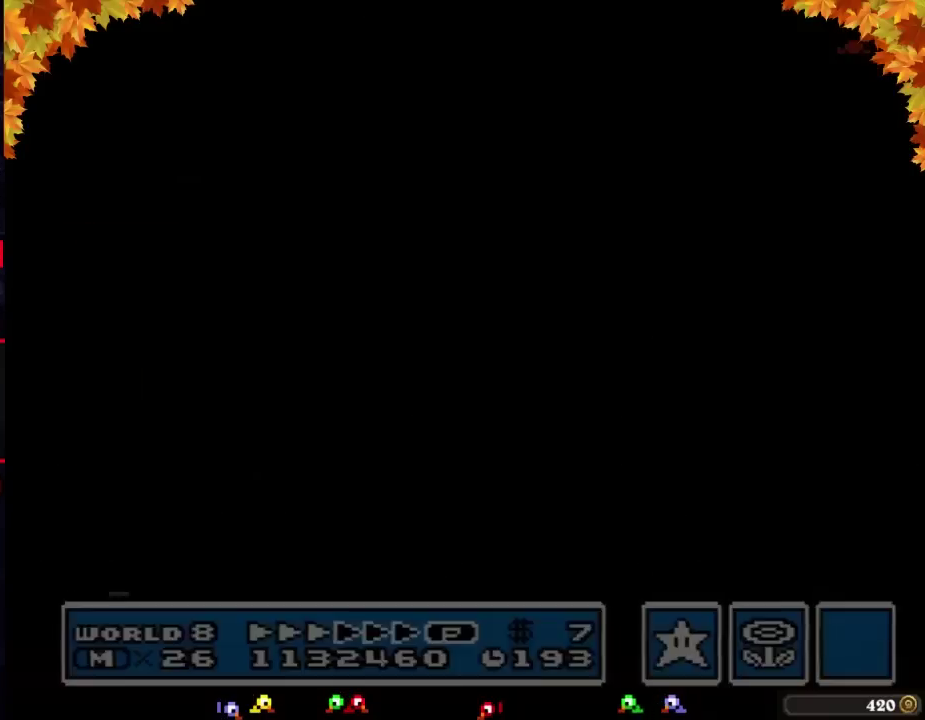
{"buttons": [], "events": []}
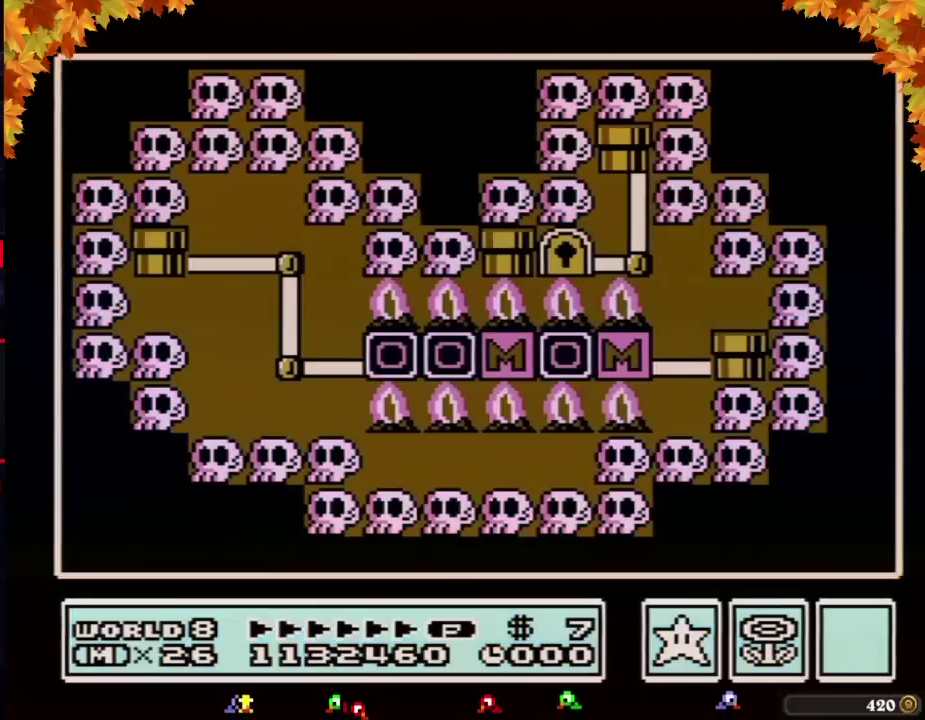
{"buttons": ["DPAD_LEFT"], "events": [[300, "DPAD_LEFT", "down"]]}
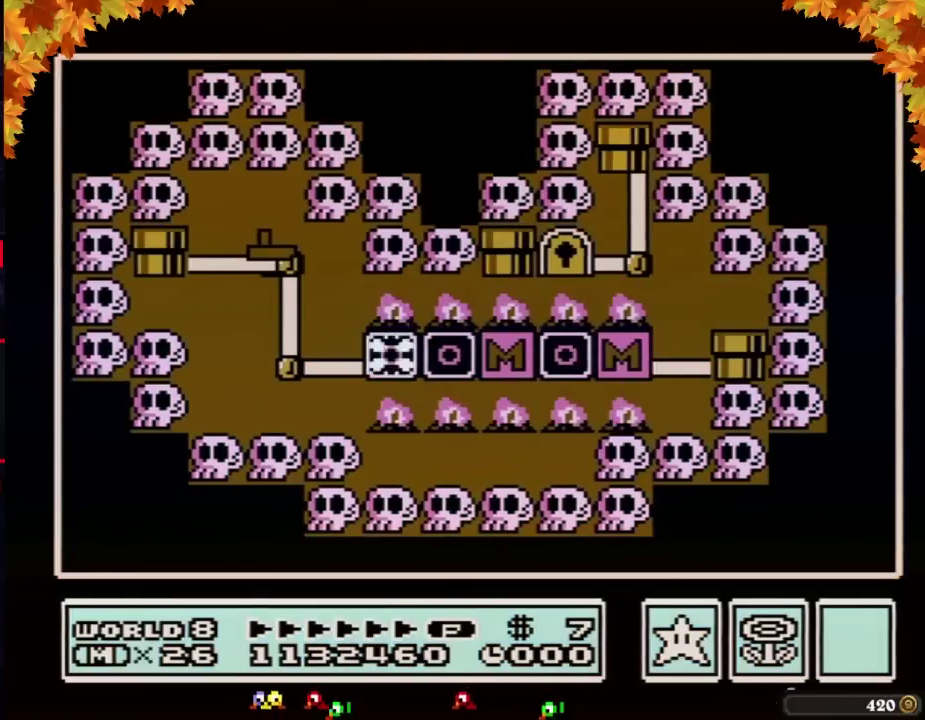
{"buttons": ["DPAD_LEFT"], "events": []}
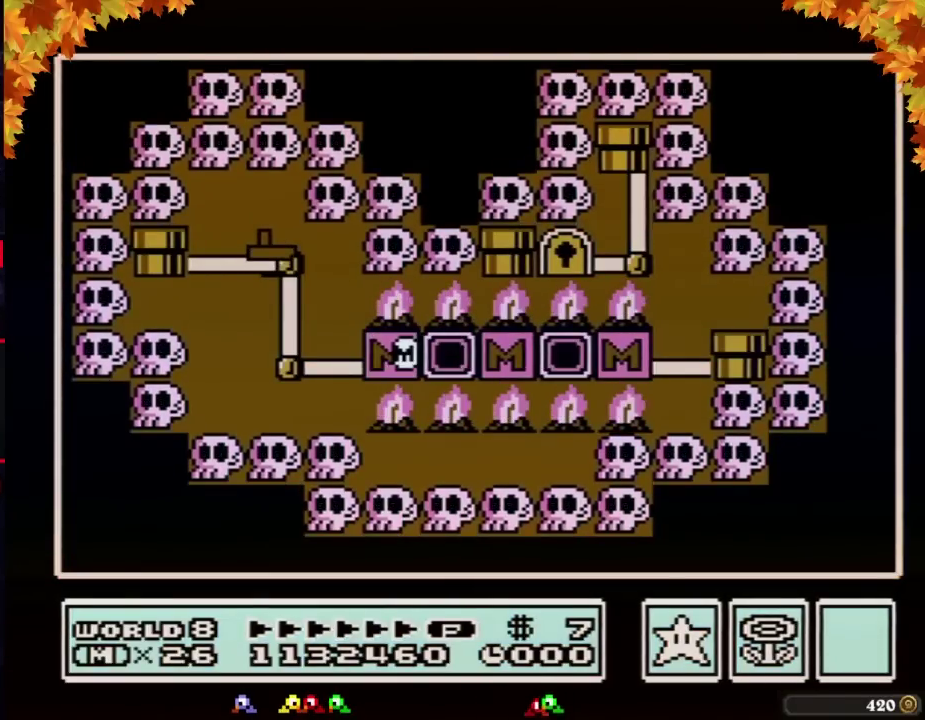
{"buttons": ["DPAD_UP"], "events": [[367, "DPAD_LEFT", "up"], [467, "DPAD_UP", "down"]]}
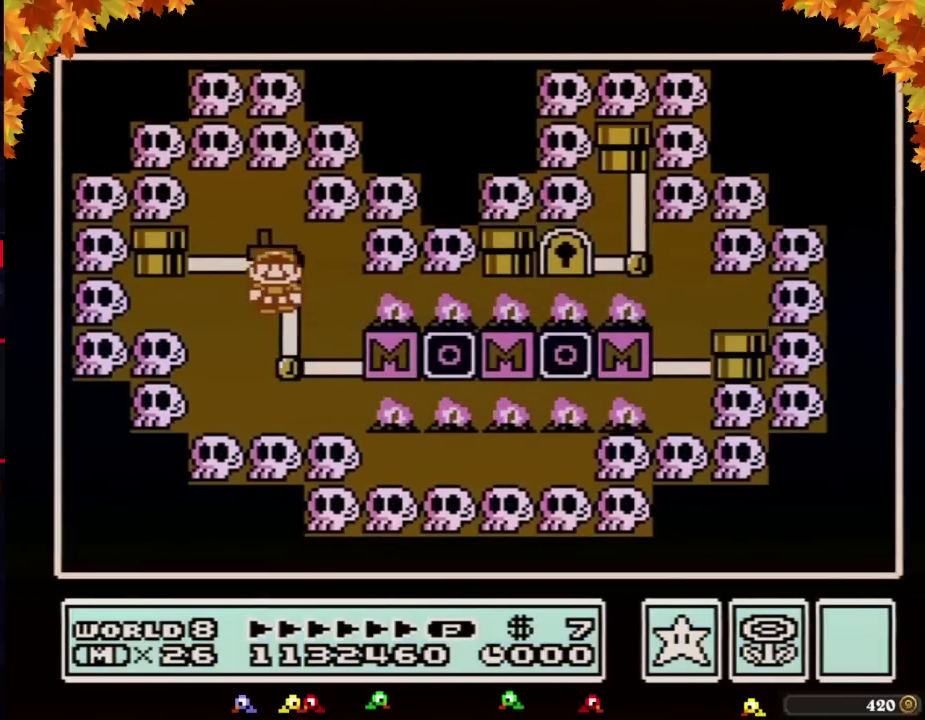
{"buttons": ["DPAD_UP"], "events": []}
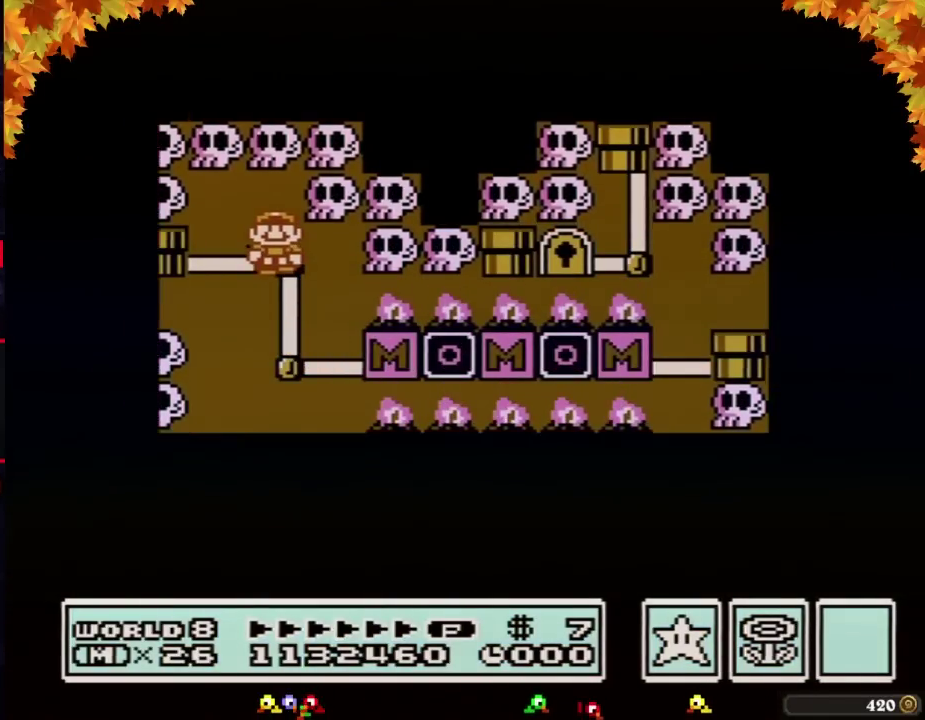
{"buttons": ["DPAD_UP"], "events": []}
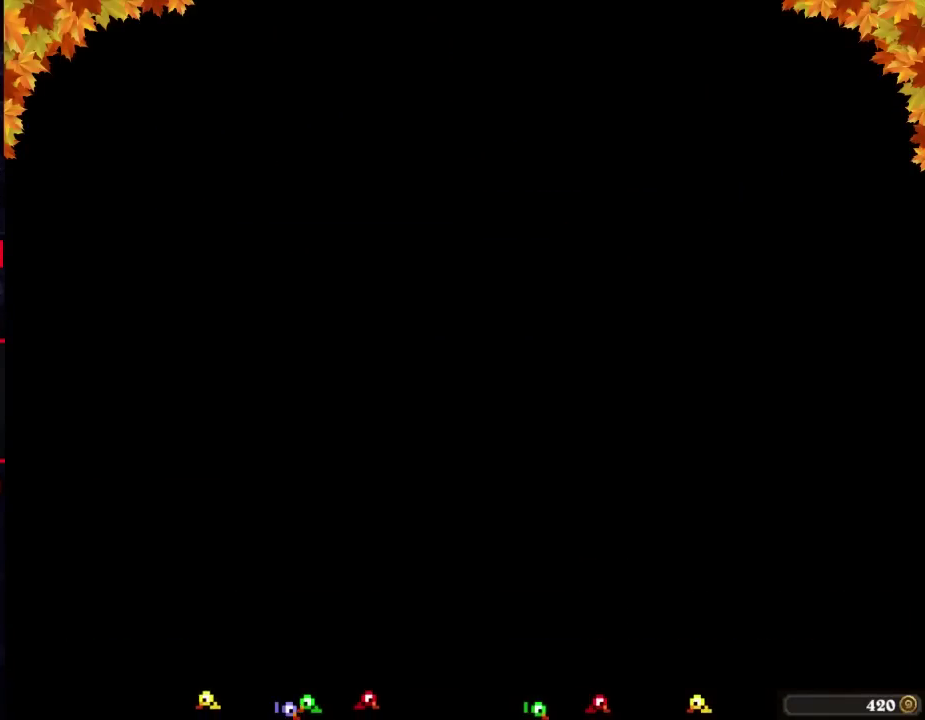
{"buttons": ["B", "DPAD_RIGHT"], "events": [[250, "B", "down"], [250, "DPAD_RIGHT", "down"], [250, "DPAD_UP", "up"]]}
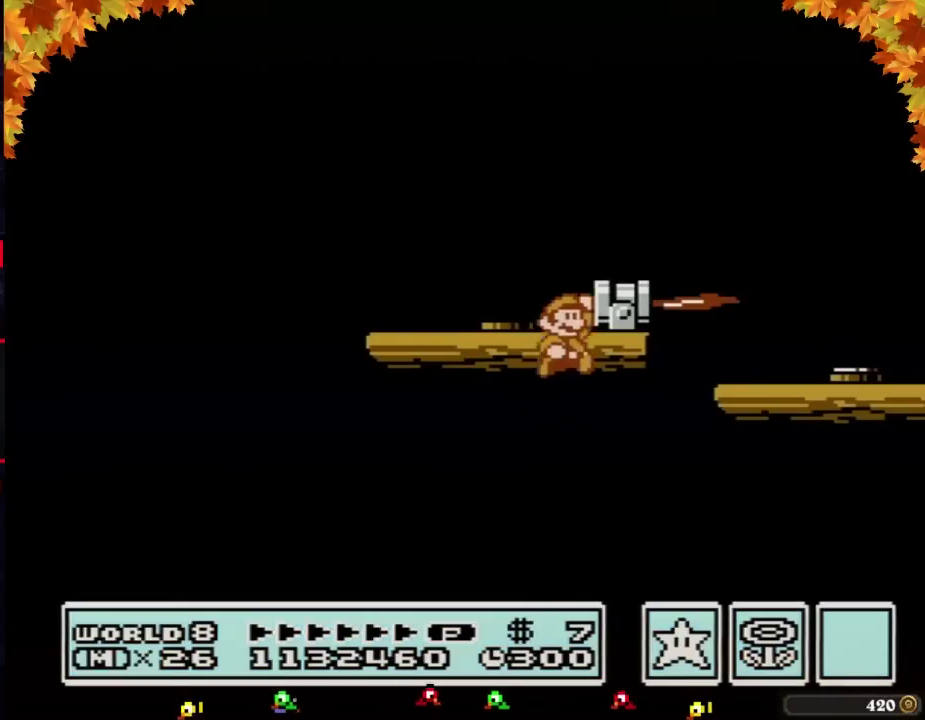
{"buttons": ["DPAD_RIGHT"], "events": [[400, "B", "up"]]}
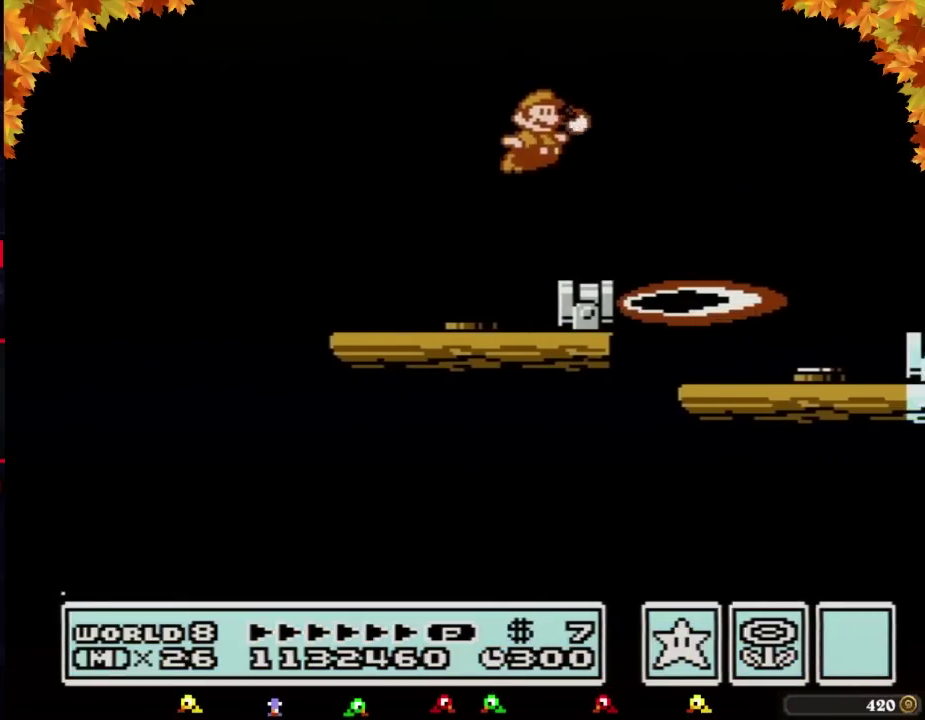
{"buttons": ["A", "B", "DPAD_RIGHT"], "events": [[33, "B", "down"], [333, "A", "down"]]}
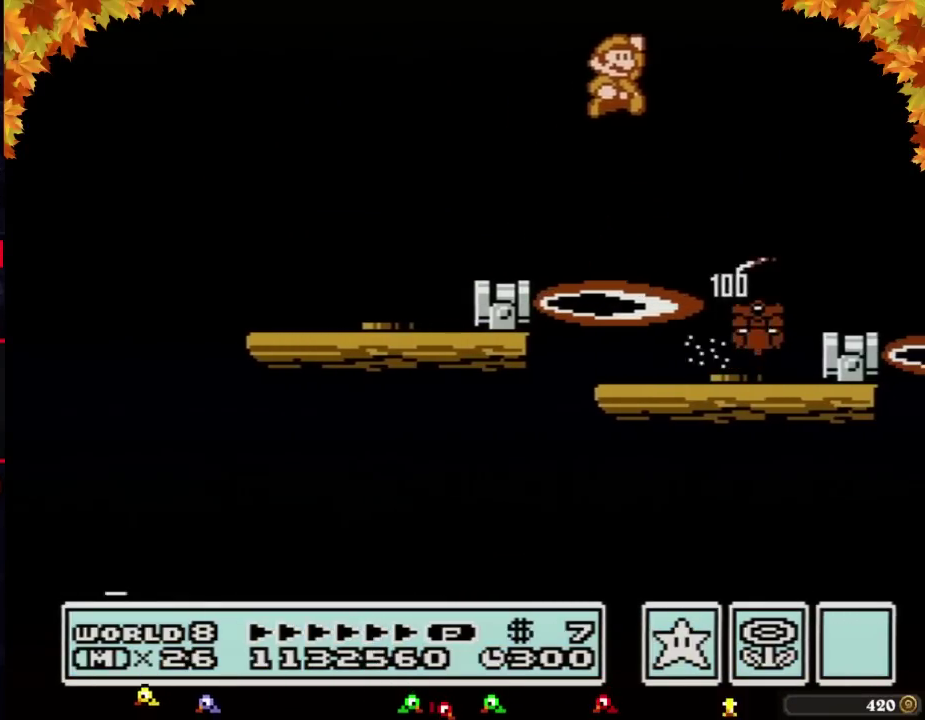
{"buttons": ["B", "DPAD_LEFT"], "events": [[83, "A", "up"], [83, "B", "up"], [217, "B", "down"], [217, "DPAD_RIGHT", "up"], [367, "DPAD_LEFT", "down"]]}
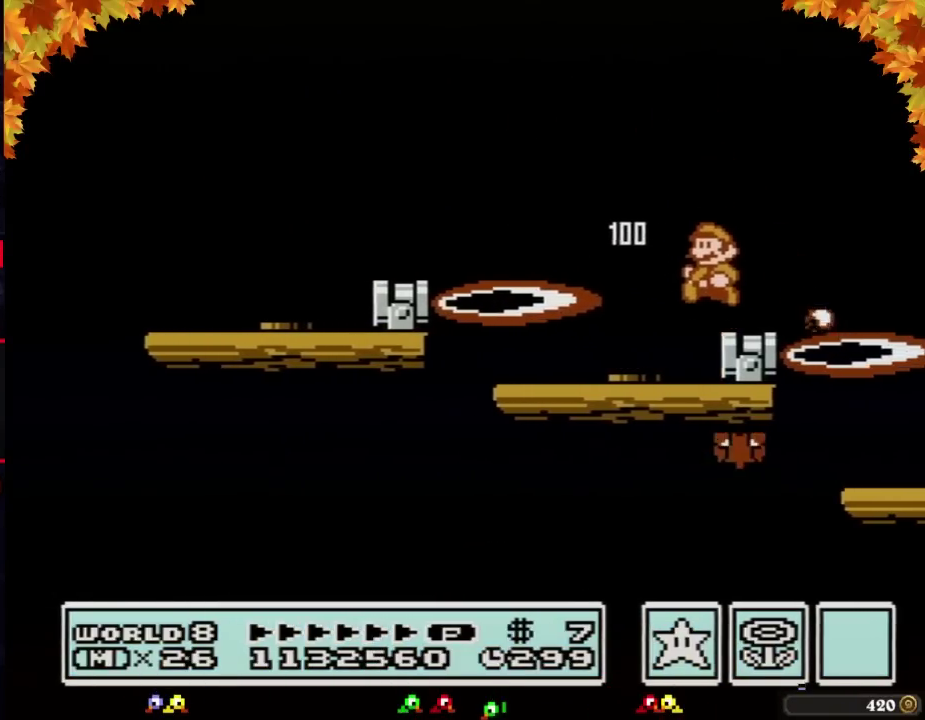
{"buttons": ["B"], "events": [[117, "DPAD_LEFT", "up"]]}
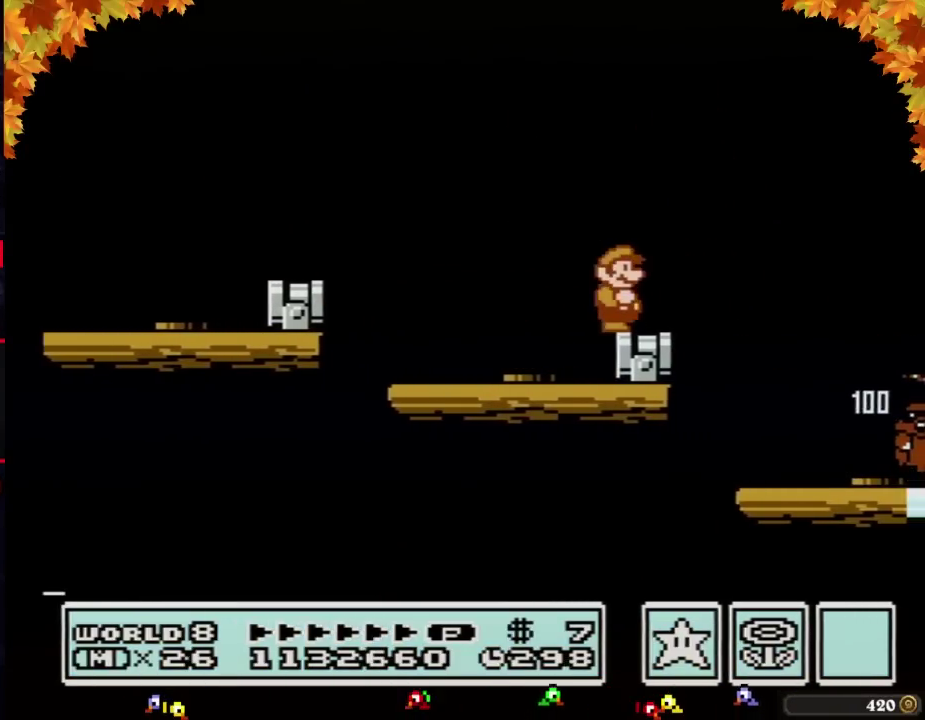
{"buttons": ["B", "DPAD_RIGHT"], "events": [[83, "DPAD_RIGHT", "down"], [217, "A", "down"], [300, "A", "up"], [300, "B", "up"], [433, "B", "down"]]}
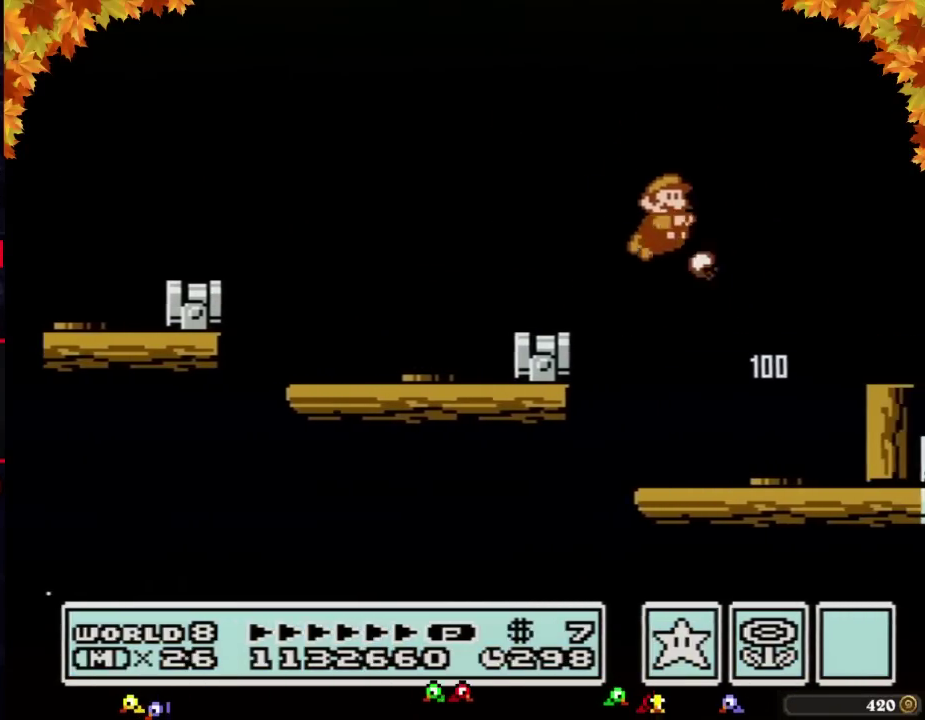
{"buttons": ["A", "B"], "events": [[333, "DPAD_RIGHT", "up"], [500, "A", "down"]]}
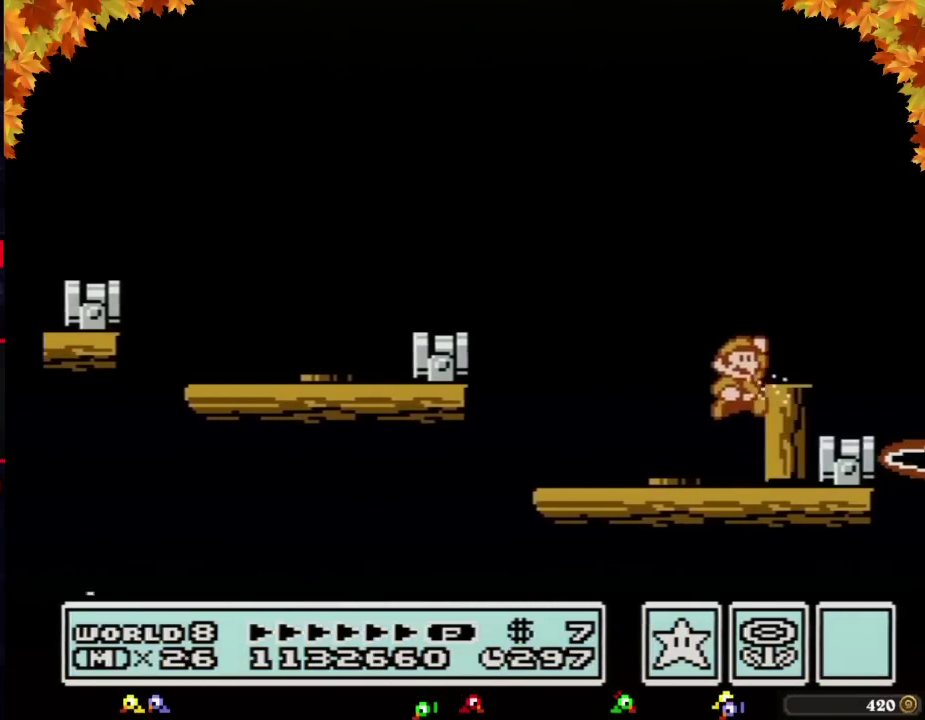
{"buttons": ["B"], "events": [[183, "A", "up"], [183, "DPAD_RIGHT", "down"], [267, "DPAD_RIGHT", "up"], [333, "DPAD_LEFT", "down"], [467, "DPAD_LEFT", "up"]]}
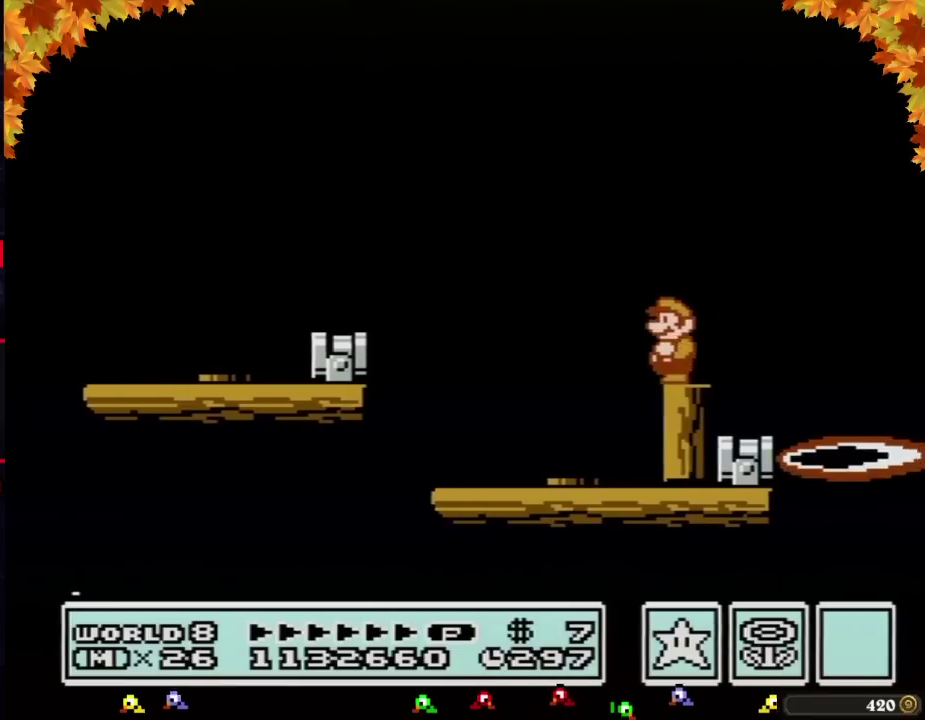
{"buttons": ["B"], "events": [[150, "DPAD_DOWN", "down"], [267, "DPAD_DOWN", "up"], [367, "DPAD_DOWN", "down"], [467, "DPAD_DOWN", "up"]]}
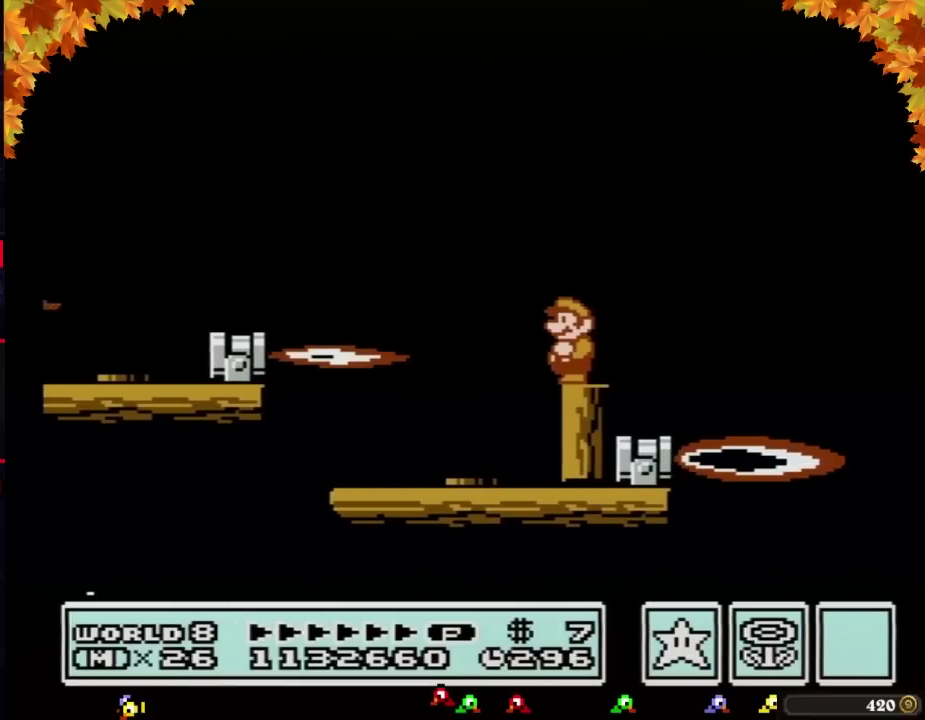
{"buttons": ["B"], "events": []}
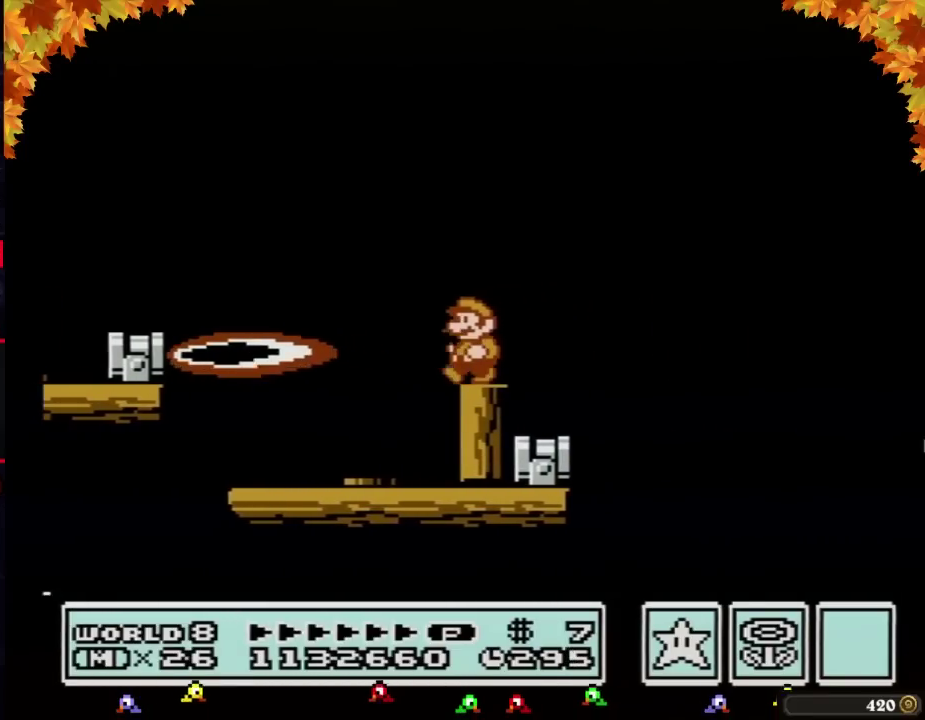
{"buttons": ["A", "B", "DPAD_RIGHT"], "events": [[50, "DPAD_LEFT", "down"], [150, "DPAD_LEFT", "up"], [250, "DPAD_RIGHT", "down"], [467, "A", "down"]]}
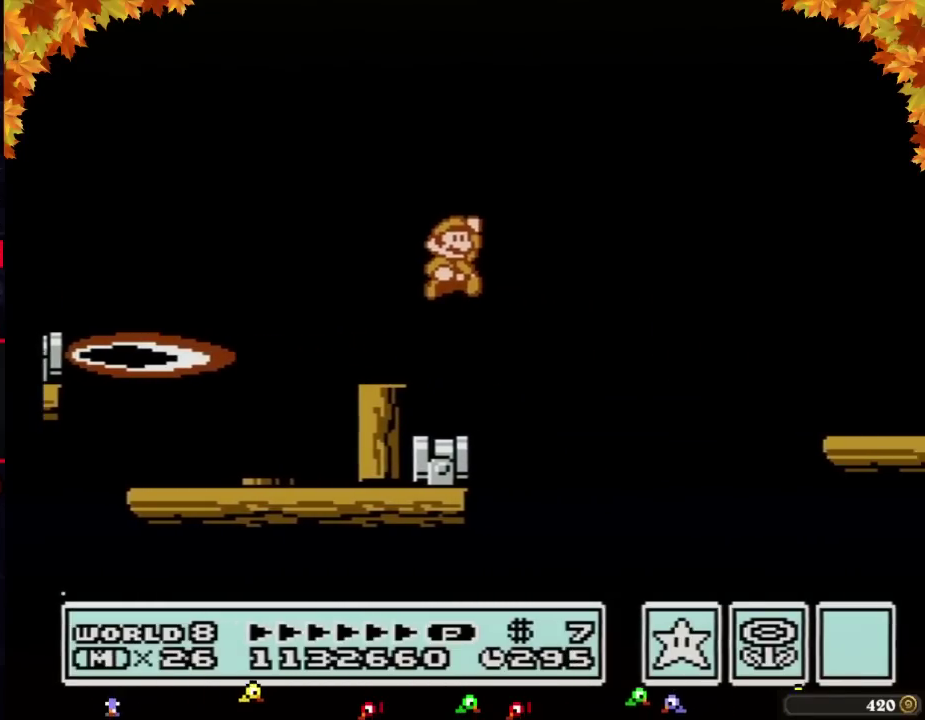
{"buttons": ["B"], "events": [[400, "A", "up"], [500, "DPAD_RIGHT", "up"]]}